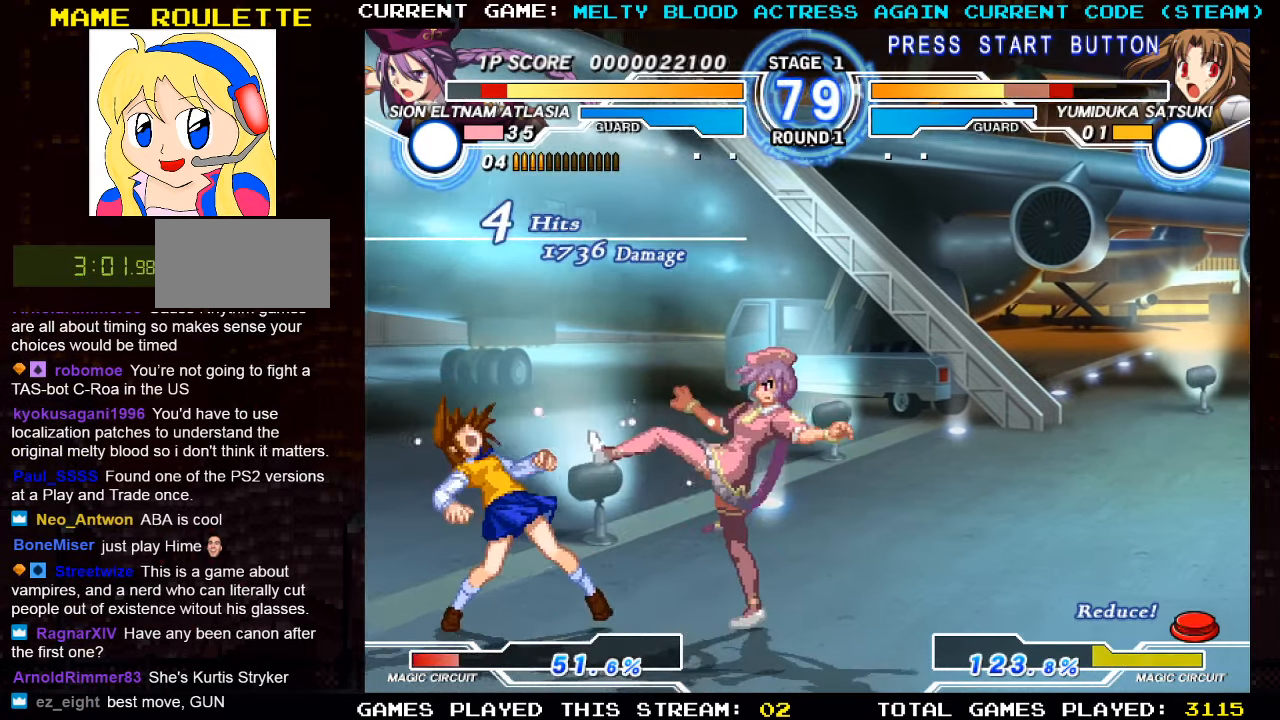
Gameplay with a controller (arcade stick); each line is a JSON object with the inputs held at the frame after it. "events" lists button and stick changes between this image and that frame as [ms after this image, input, new state], when the widget could be followed in between. Not read: L3 R3.
{"buttons": [], "left_stick": "right", "events": [[50, "SQUARE", "down"], [67, "left_stick", "left"], [117, "SQUARE", "up"], [167, "left_stick", "down-right"], [267, "SQUARE", "down"], [267, "left_stick", "right"], [350, "SQUARE", "up"]]}
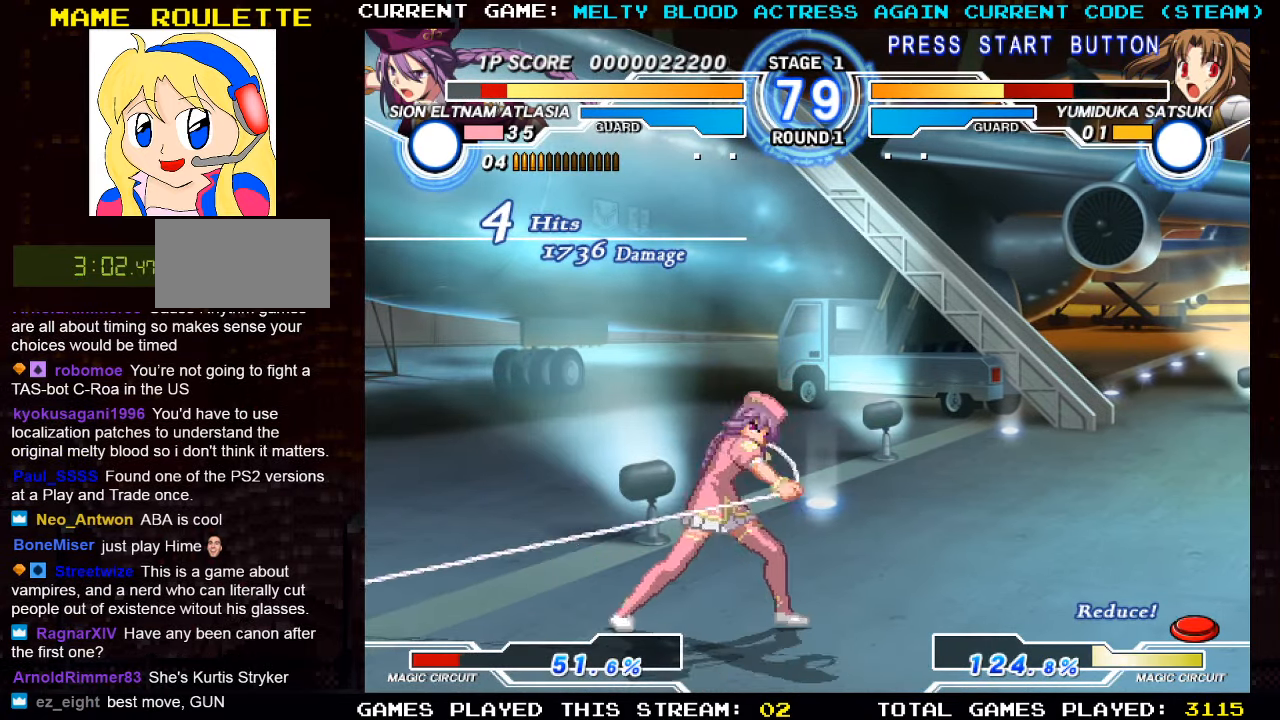
{"buttons": [], "left_stick": "right", "events": []}
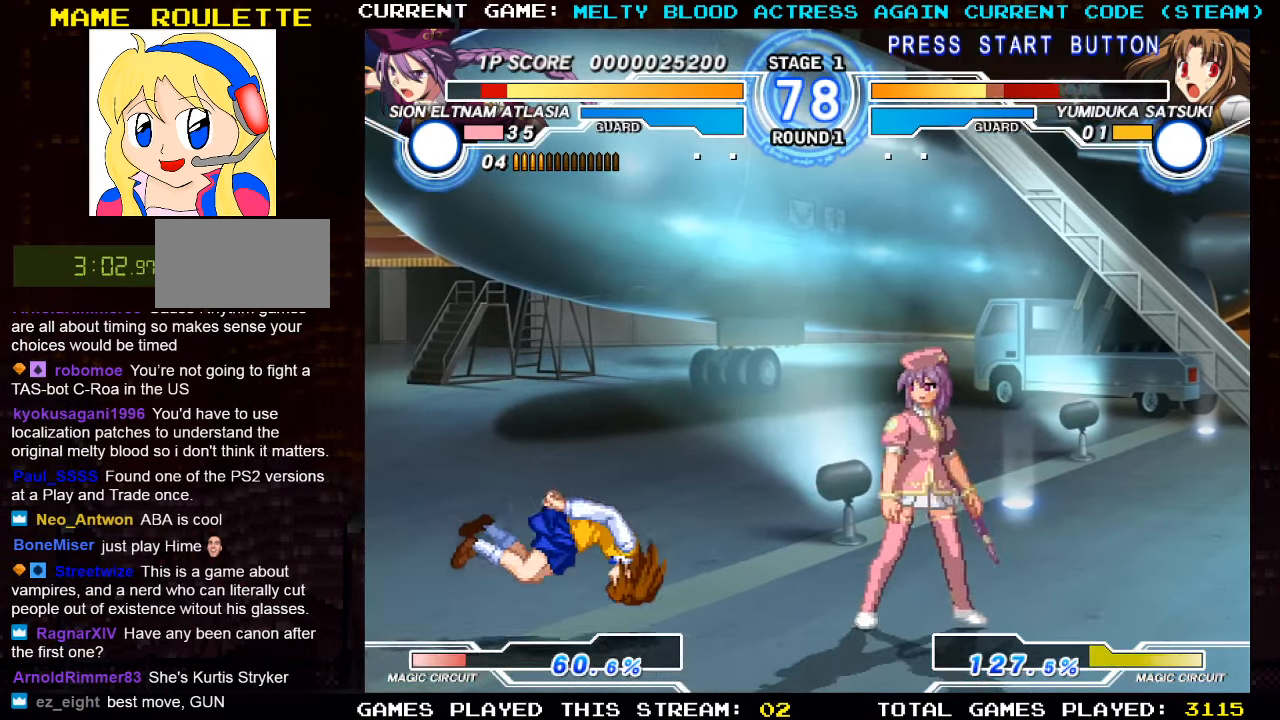
{"buttons": [], "left_stick": "right", "events": []}
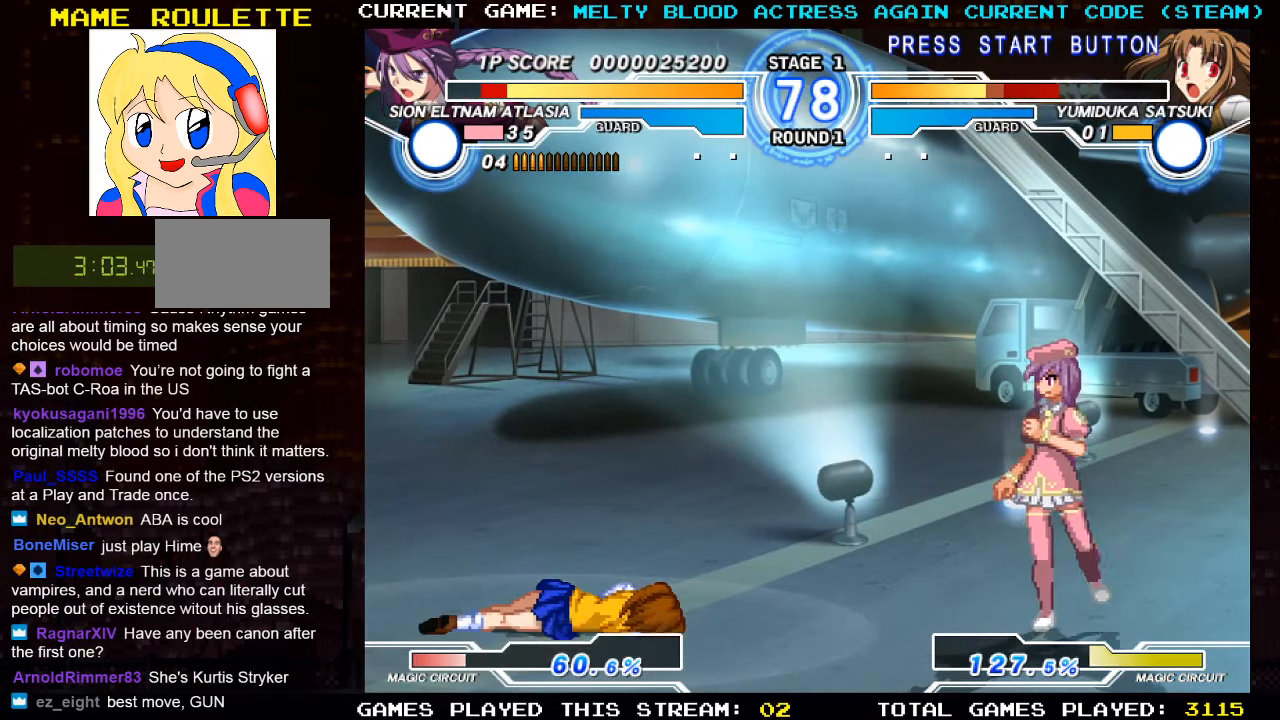
{"buttons": [], "left_stick": "left", "events": [[100, "left_stick", "left"], [184, "left_stick", "center"], [234, "left_stick", "left"]]}
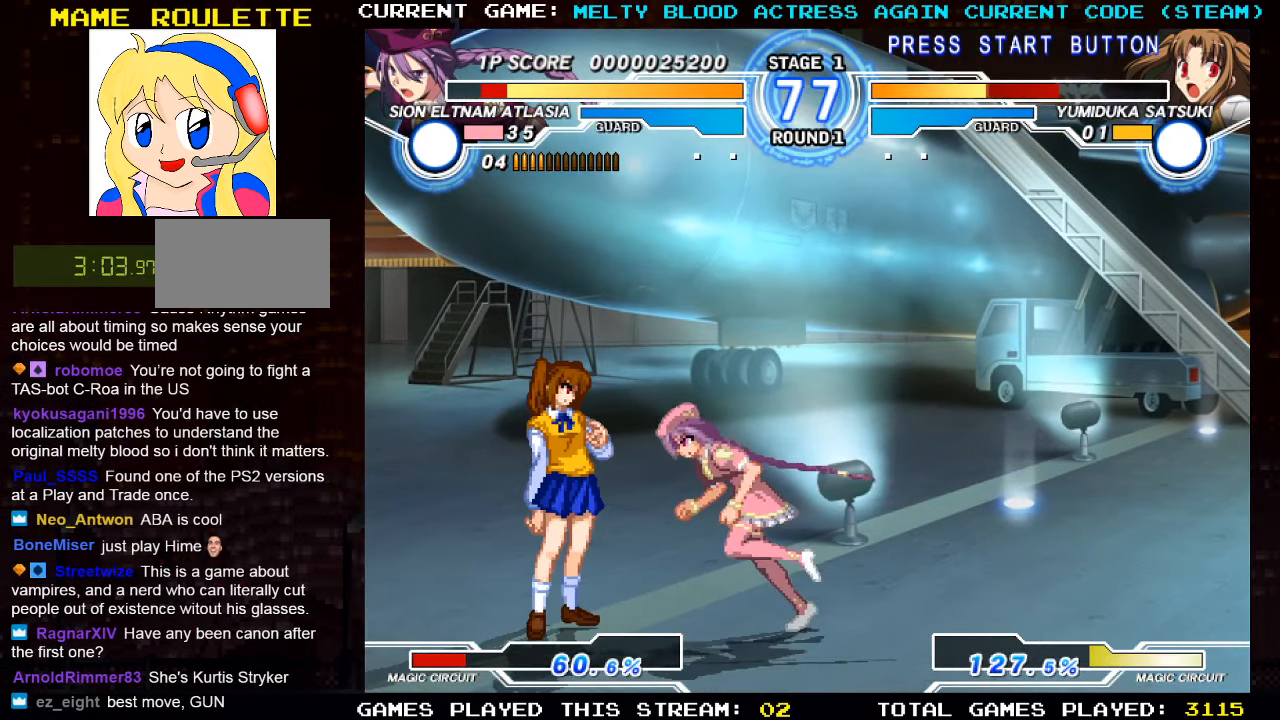
{"buttons": [], "left_stick": "right", "events": [[17, "SQUARE", "down"], [67, "left_stick", "center"], [100, "SQUARE", "up"], [117, "left_stick", "right"], [150, "TRIANGLE", "down"], [234, "TRIANGLE", "up"]]}
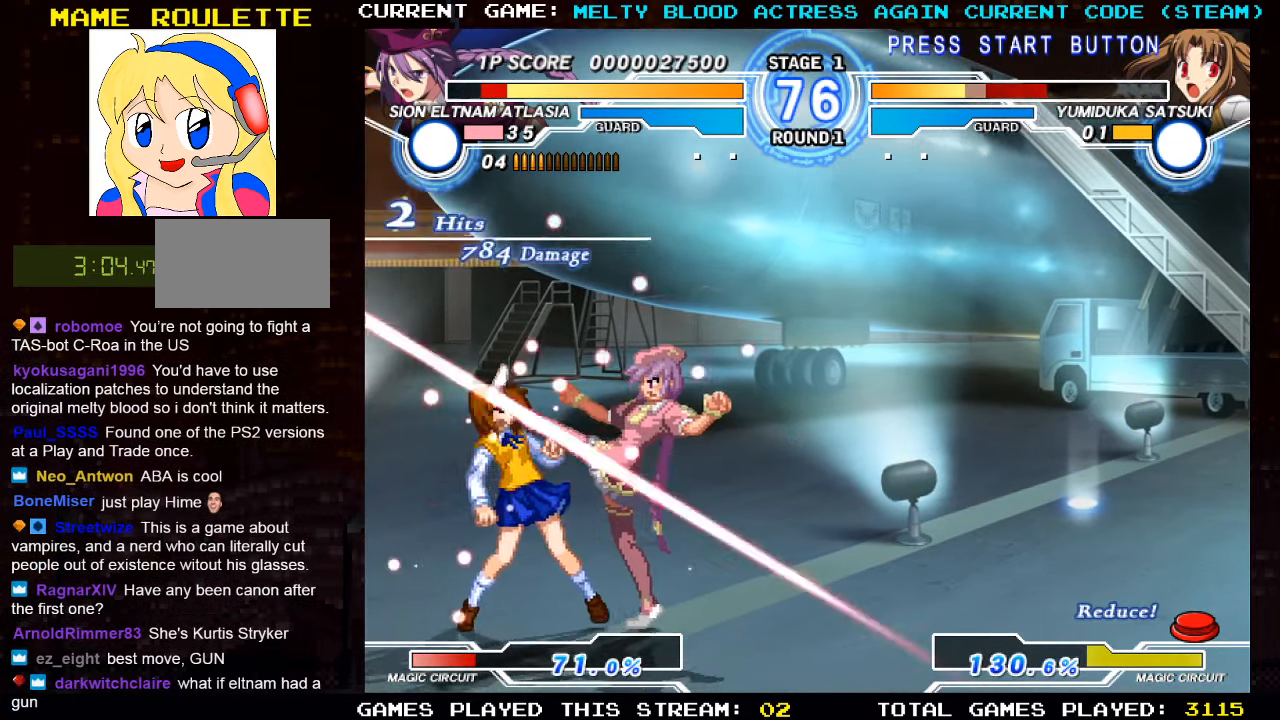
{"buttons": [], "left_stick": "right", "events": [[300, "TRIANGLE", "down"], [384, "TRIANGLE", "up"]]}
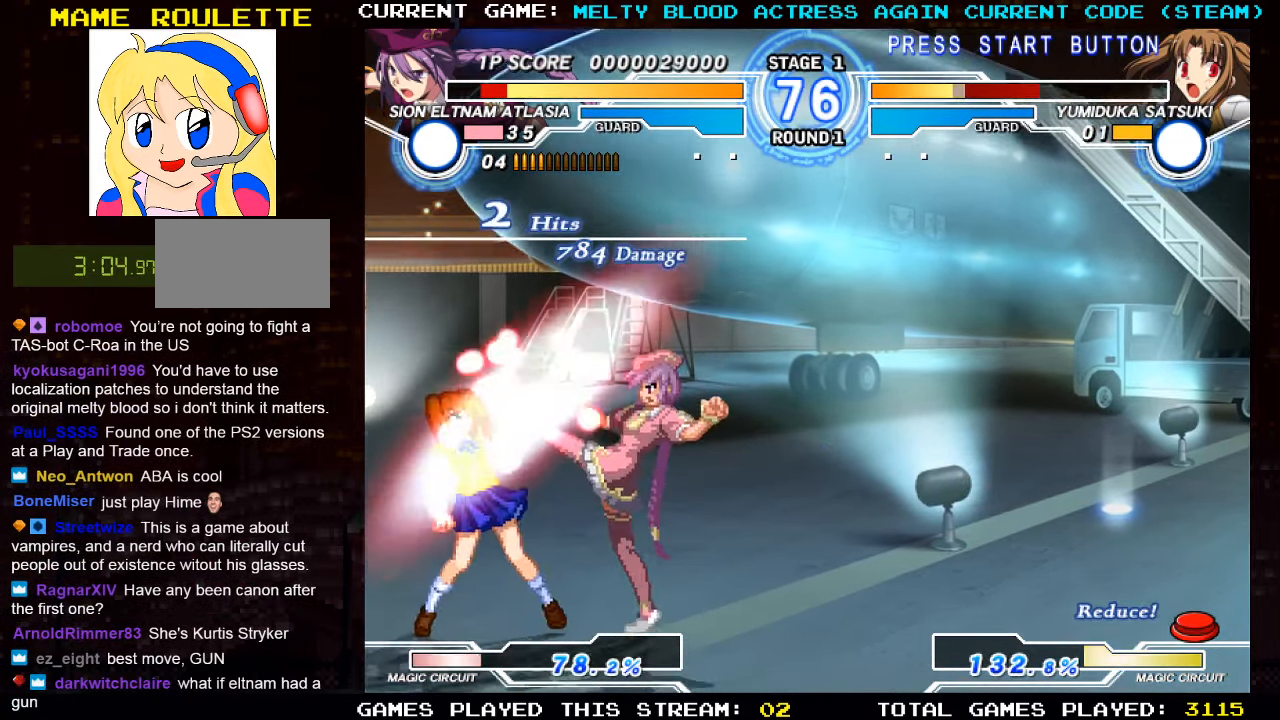
{"buttons": [], "left_stick": "right", "events": []}
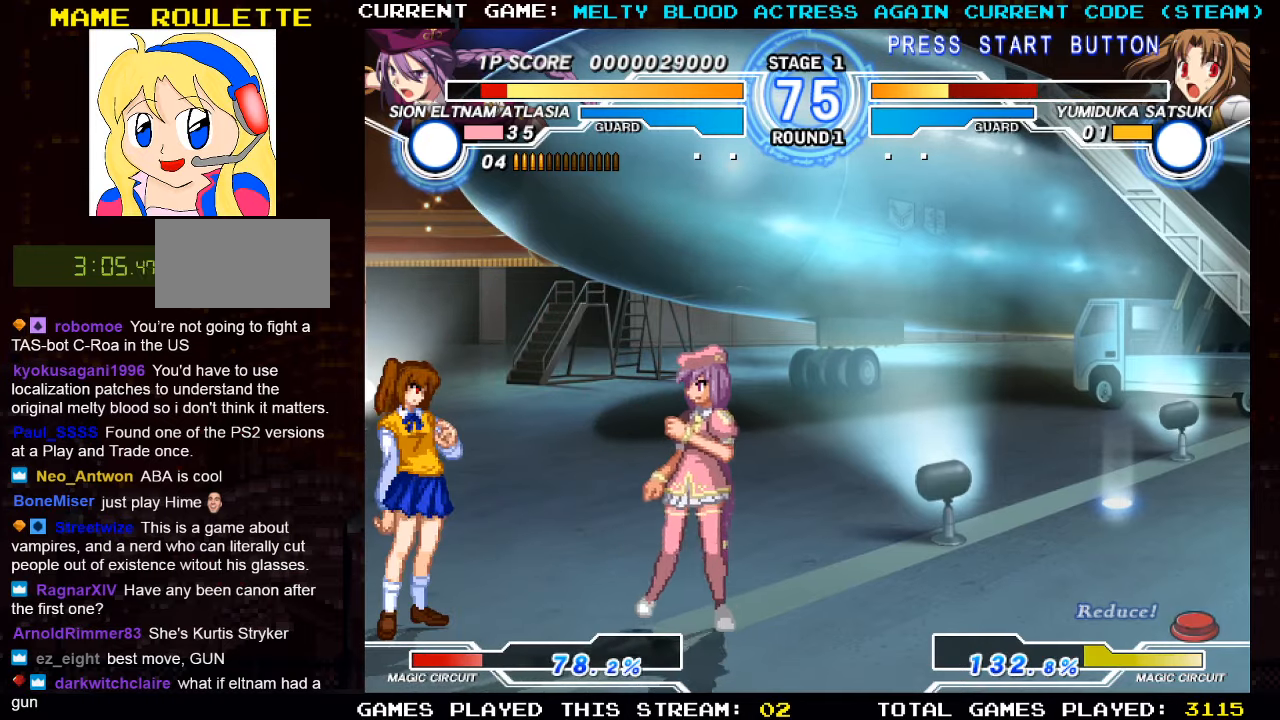
{"buttons": [], "left_stick": "right", "events": []}
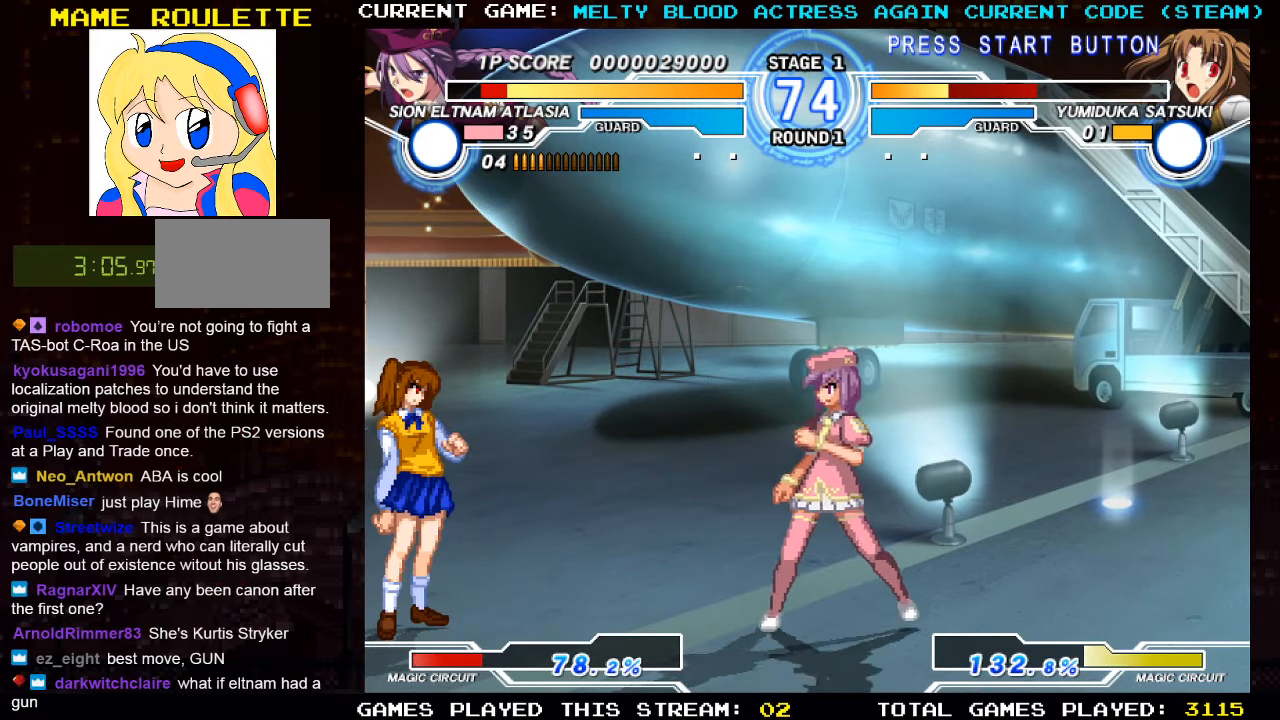
{"buttons": [], "left_stick": "center", "events": [[483, "left_stick", "center"]]}
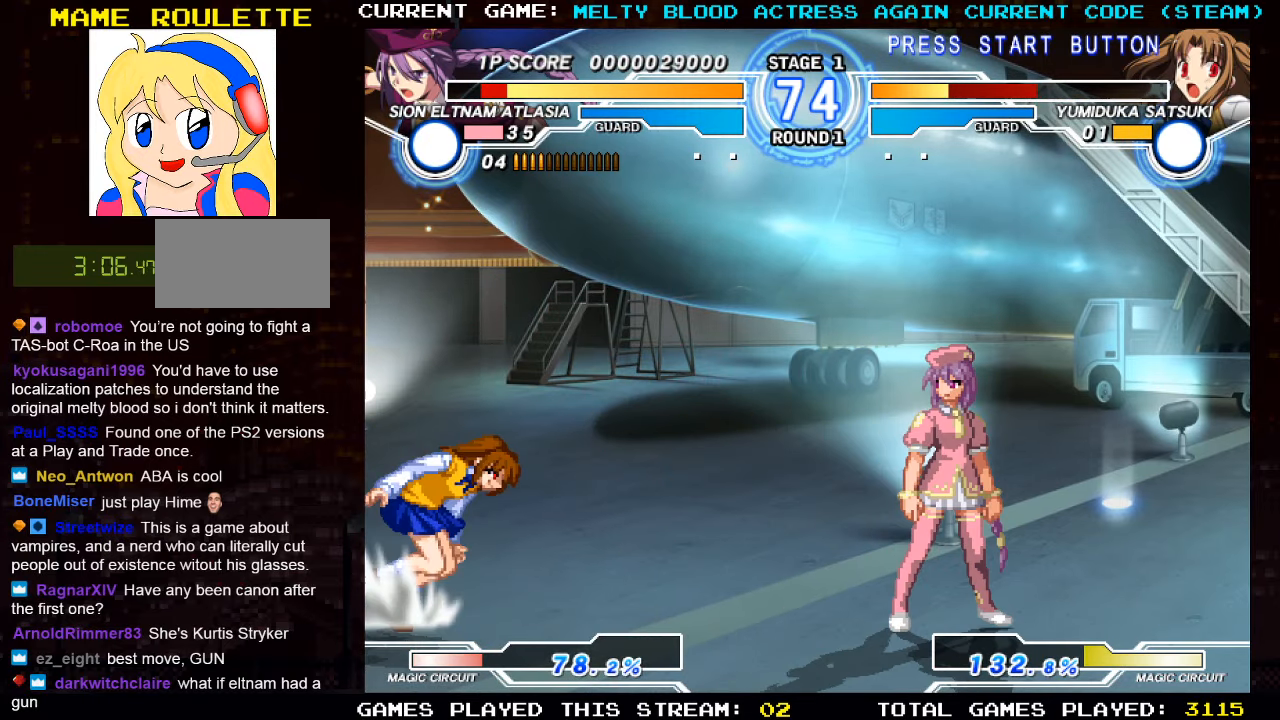
{"buttons": [], "left_stick": "center", "events": [[100, "left_stick", "left"], [216, "left_stick", "down"], [316, "SQUARE", "down"], [383, "left_stick", "center"], [400, "SQUARE", "up"]]}
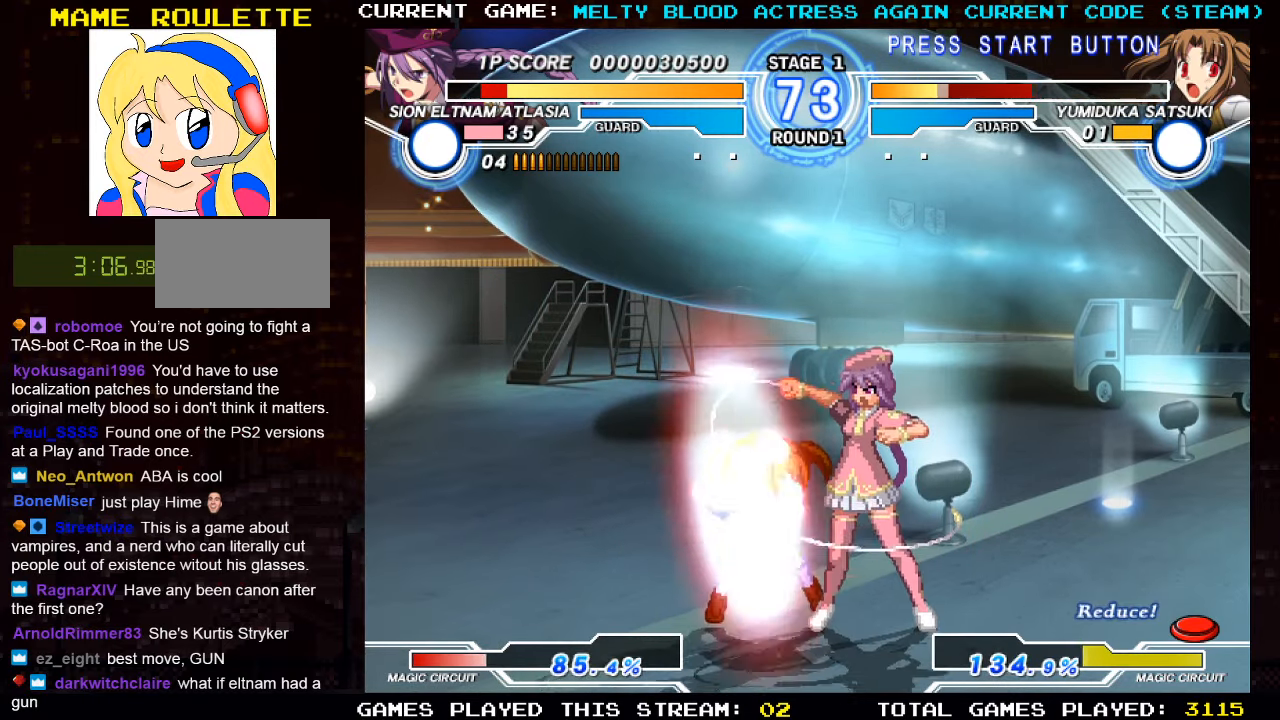
{"buttons": [], "left_stick": "center", "events": []}
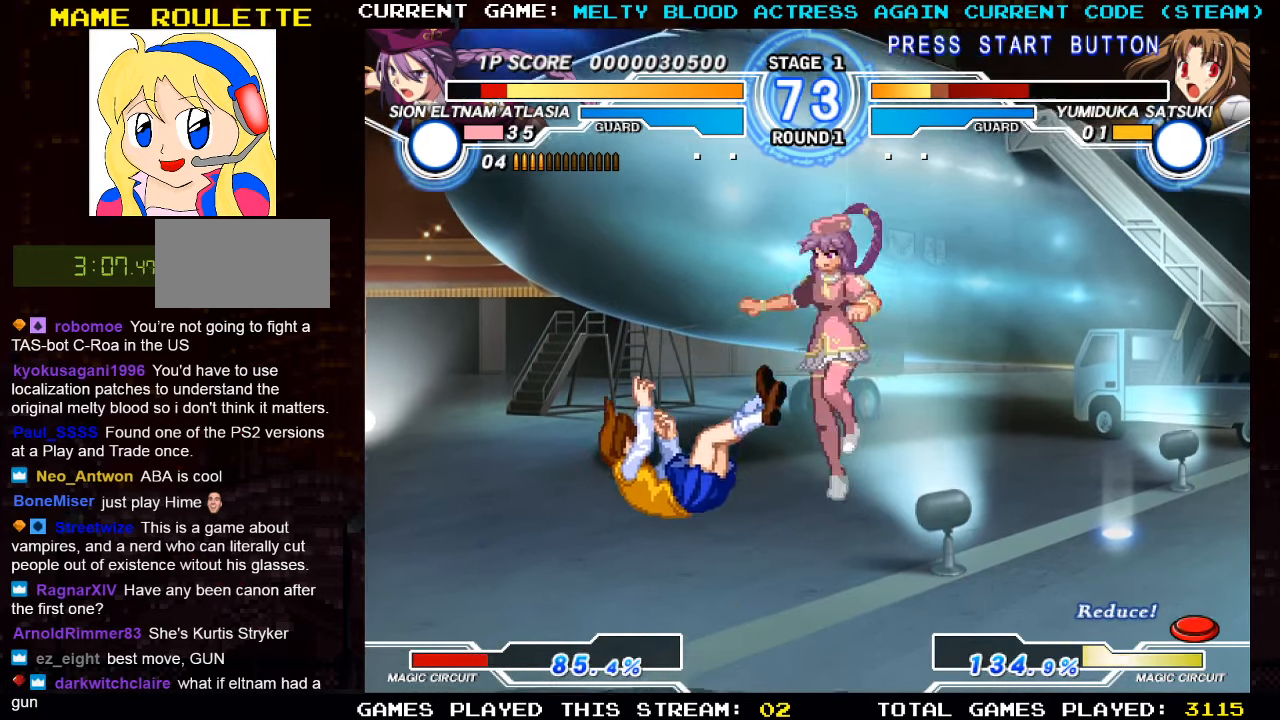
{"buttons": [], "left_stick": "center", "events": [[50, "SQUARE", "down"], [116, "SQUARE", "up"], [216, "TRIANGLE", "down"], [233, "left_stick", "left"], [316, "TRIANGLE", "up"], [333, "left_stick", "center"]]}
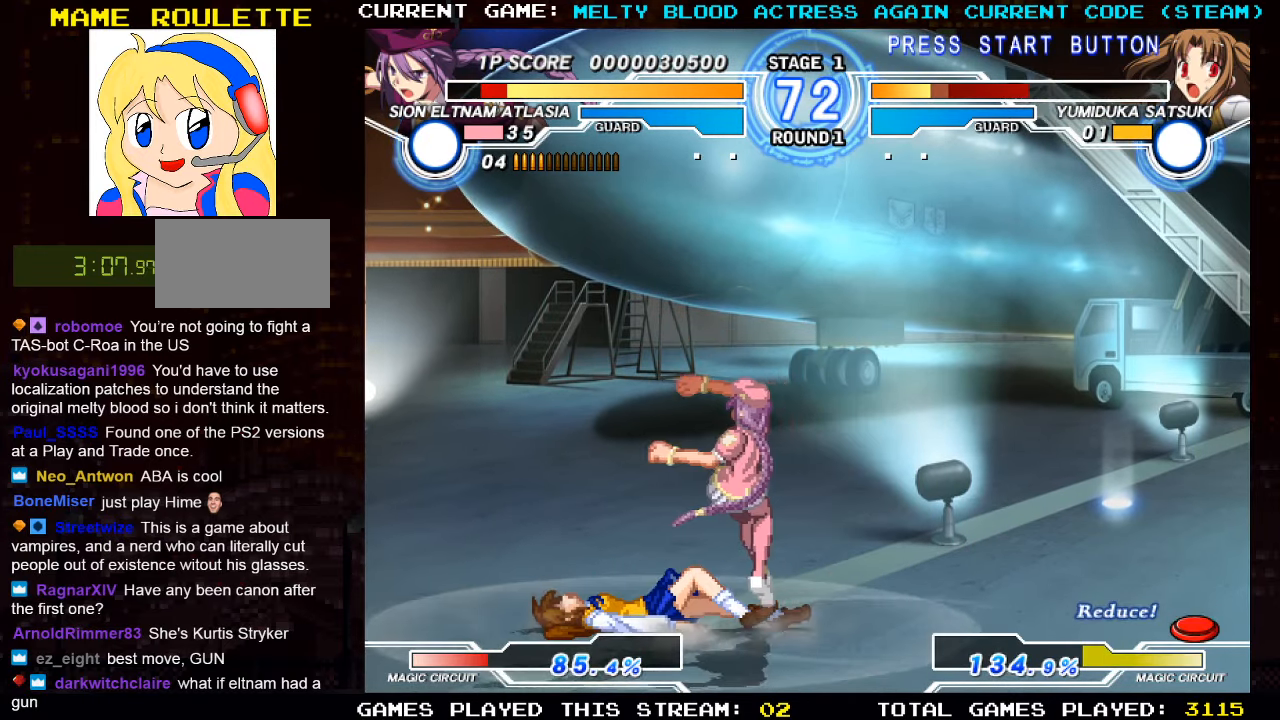
{"buttons": [], "left_stick": "left", "events": [[66, "left_stick", "left"]]}
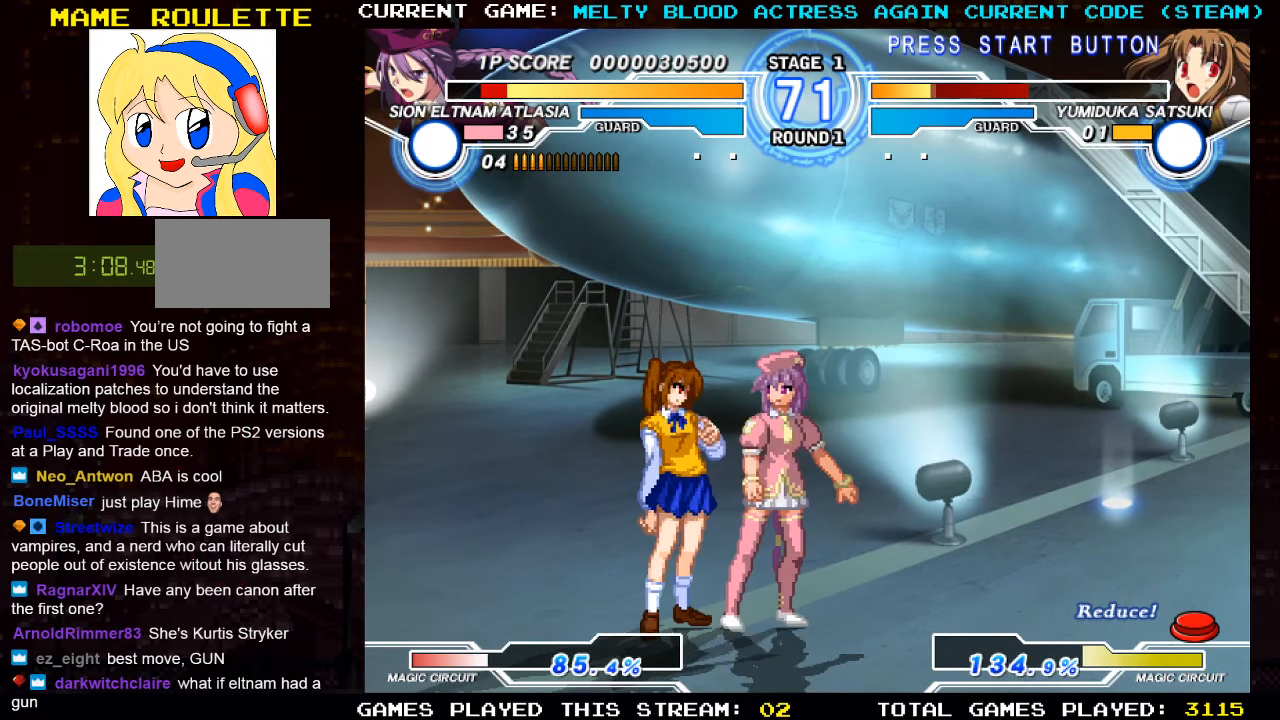
{"buttons": [], "left_stick": "center", "events": [[33, "SQUARE", "down"], [33, "left_stick", "down"], [100, "SQUARE", "up"], [183, "TRIANGLE", "down"], [250, "TRIANGLE", "up"], [316, "TRIANGLE", "down"], [316, "left_stick", "center"], [383, "TRIANGLE", "up"], [400, "left_stick", "down"], [483, "left_stick", "center"]]}
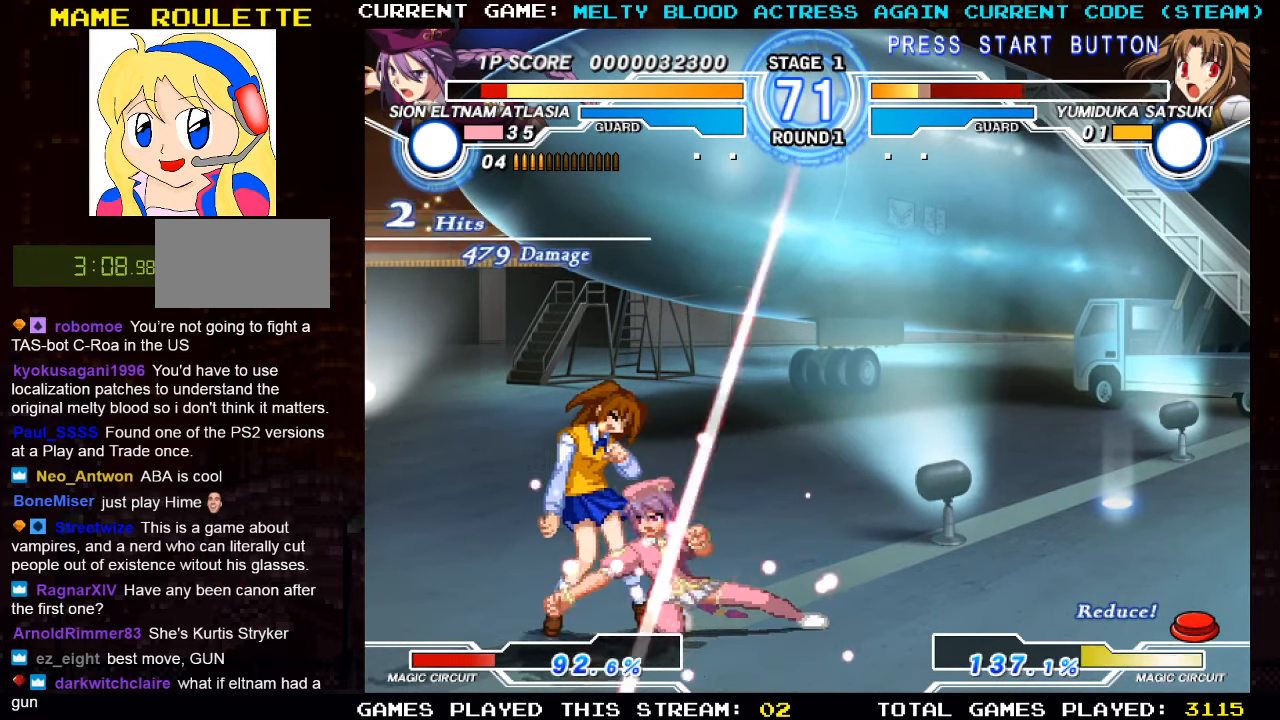
{"buttons": [], "left_stick": "down", "events": [[33, "left_stick", "down"], [66, "TRIANGLE", "down"], [116, "TRIANGLE", "up"], [233, "TRIANGLE", "down"], [233, "left_stick", "center"], [283, "TRIANGLE", "up"], [283, "left_stick", "down"], [400, "TRIANGLE", "down"], [466, "TRIANGLE", "up"]]}
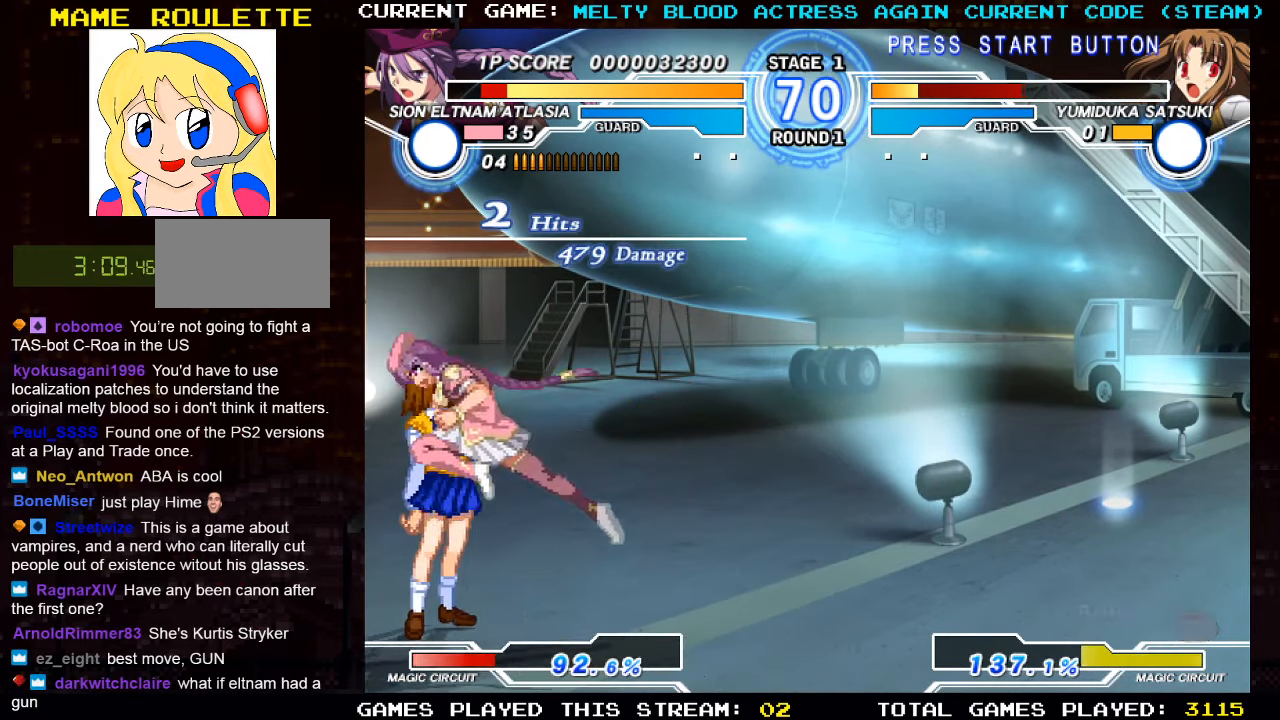
{"buttons": [], "left_stick": "center", "events": [[16, "left_stick", "center"], [66, "left_stick", "down"], [83, "TRIANGLE", "down"], [166, "TRIANGLE", "up"], [183, "left_stick", "center"]]}
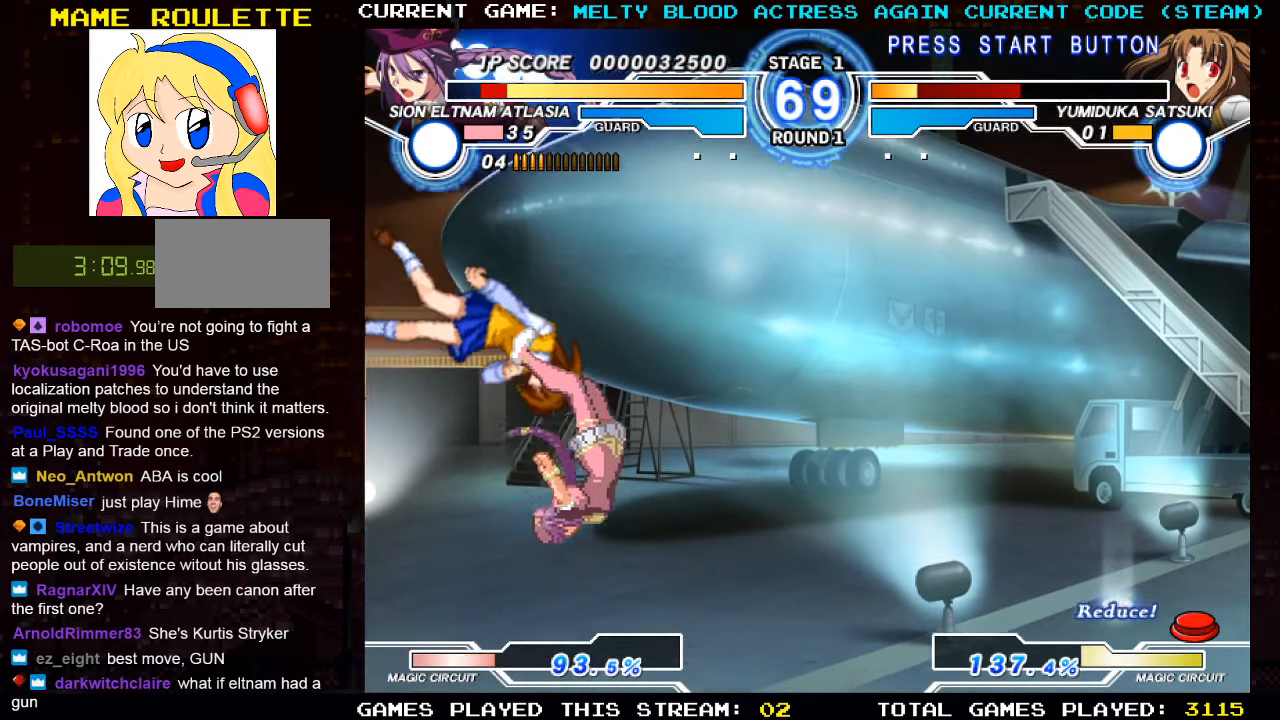
{"buttons": [], "left_stick": "center", "events": []}
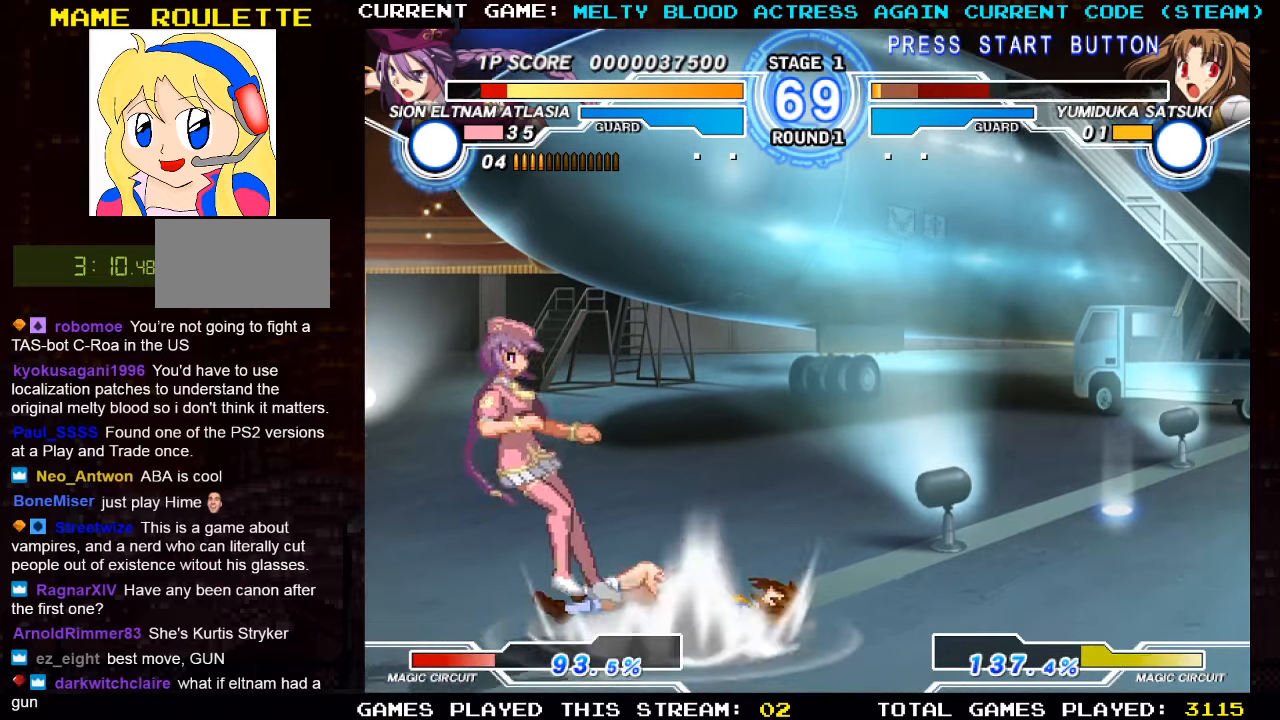
{"buttons": [], "left_stick": "center", "events": [[383, "left_stick", "down"], [450, "left_stick", "center"]]}
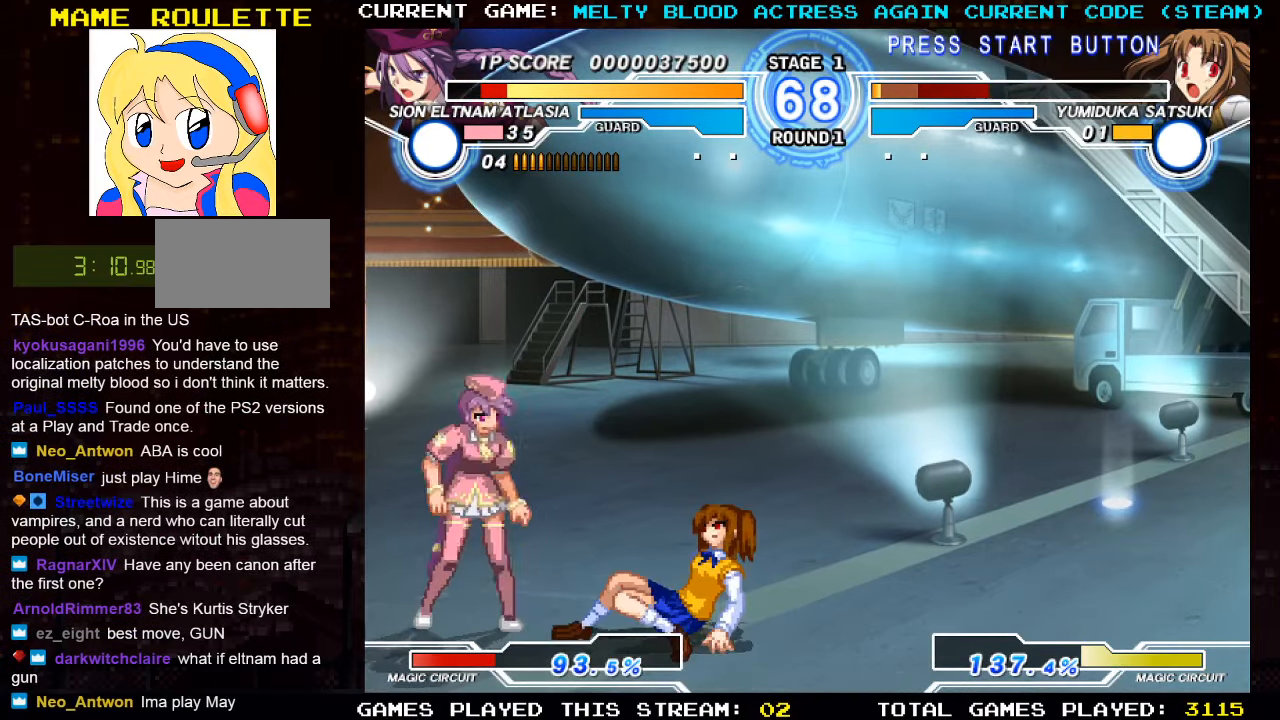
{"buttons": ["SQUARE"], "left_stick": "center", "events": [[33, "left_stick", "down"], [83, "SQUARE", "down"], [117, "left_stick", "center"], [150, "SQUARE", "up"], [317, "SQUARE", "down"], [383, "SQUARE", "up"], [500, "SQUARE", "down"]]}
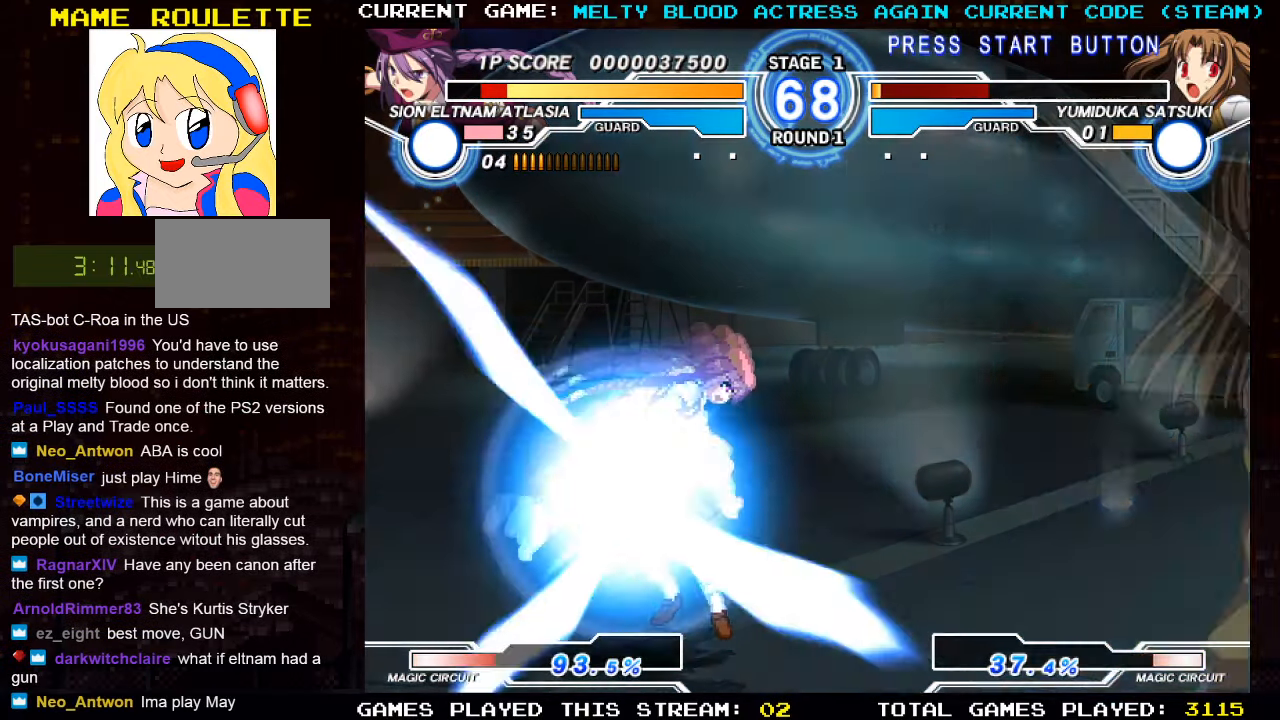
{"buttons": ["SQUARE"], "left_stick": "left", "events": [[83, "SQUARE", "up"], [450, "left_stick", "left"], [500, "SQUARE", "down"]]}
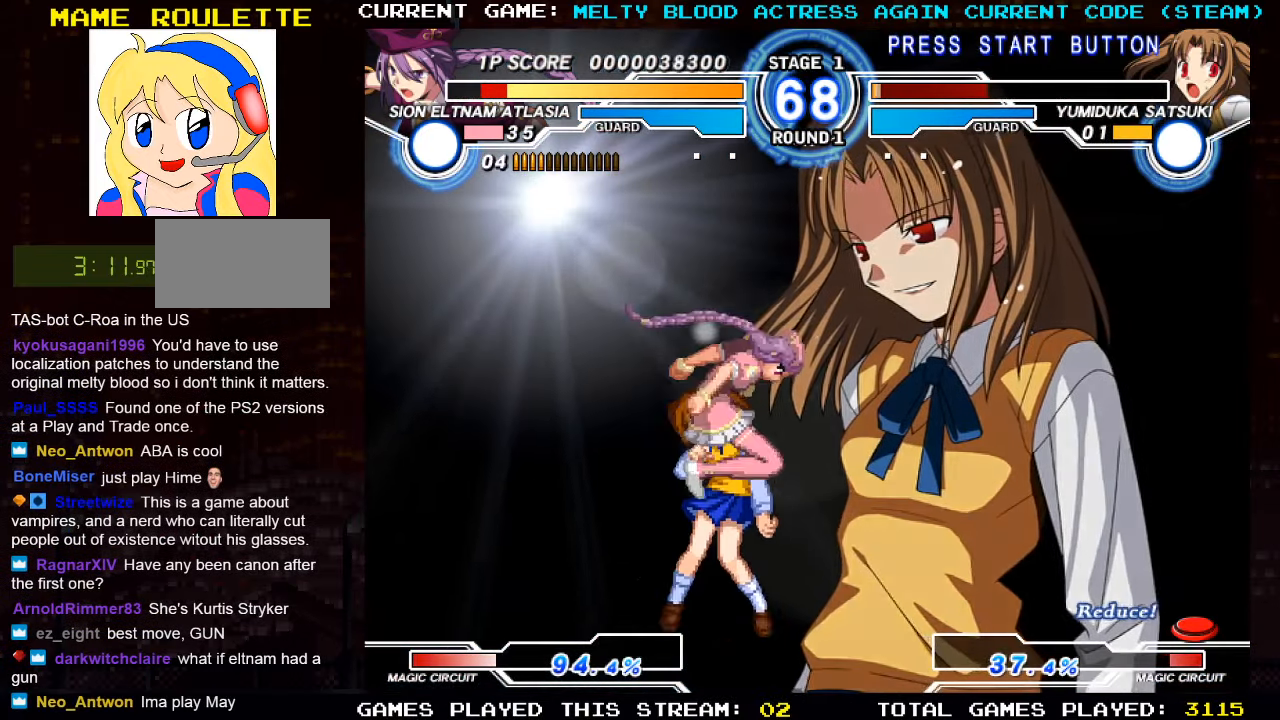
{"buttons": [], "left_stick": "left", "events": [[50, "SQUARE", "up"]]}
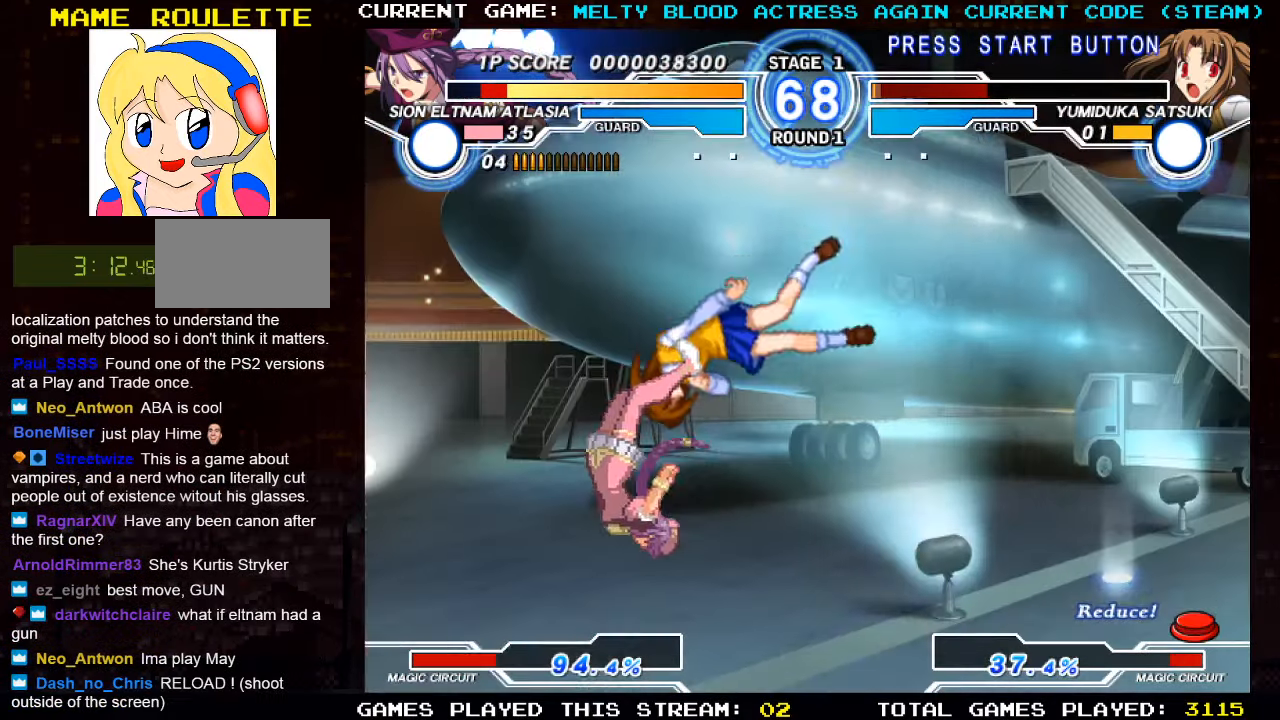
{"buttons": [], "left_stick": "center", "events": [[100, "left_stick", "center"]]}